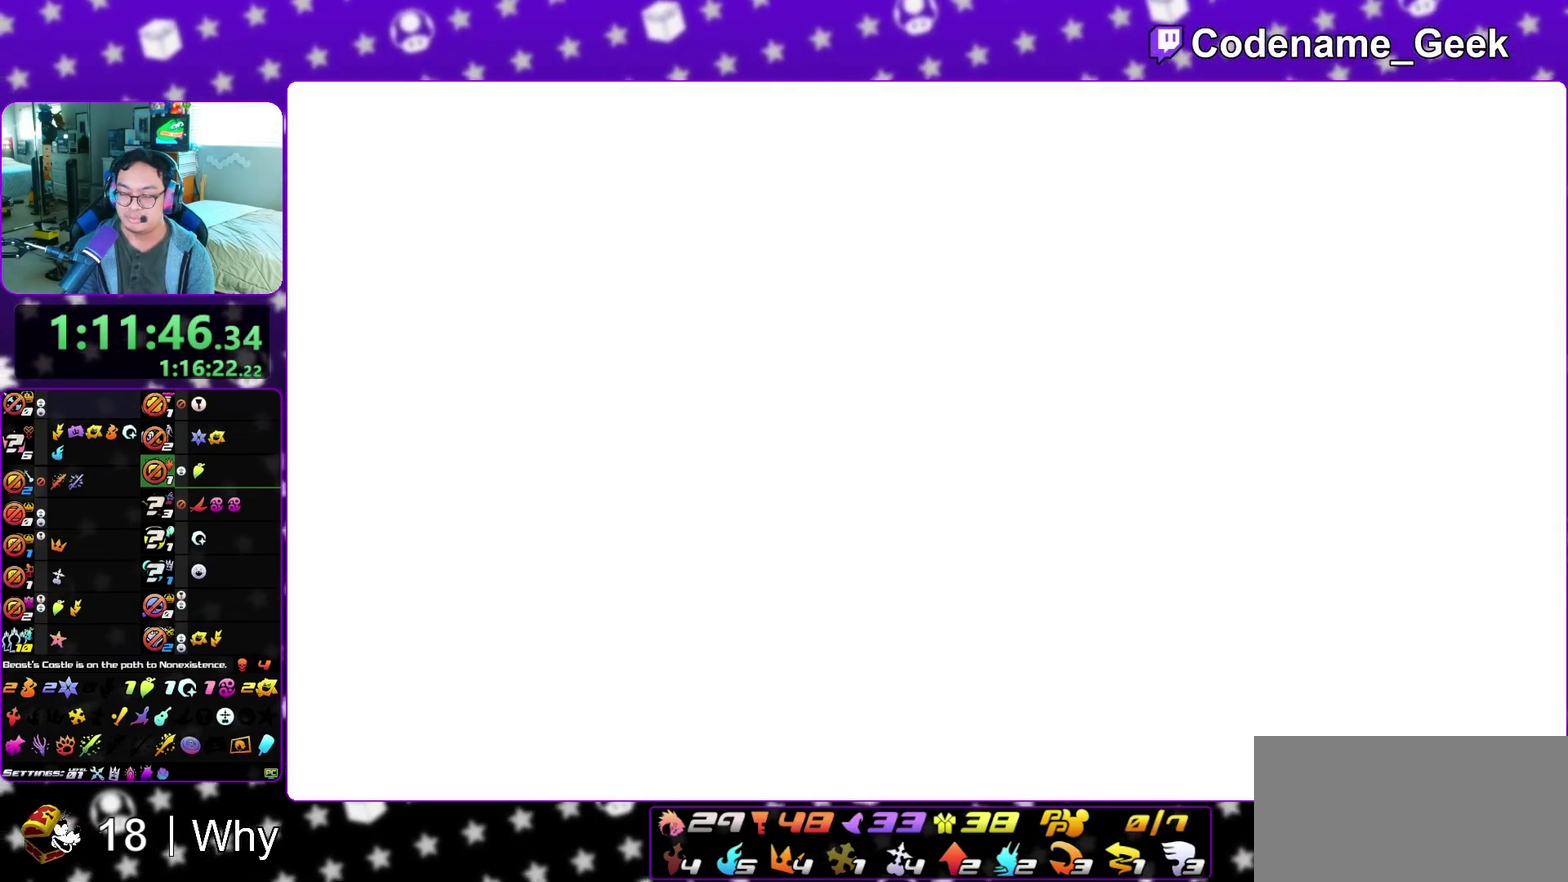
Gameplay with a controller (Nintendo layout); each line is a JSON object with the inputs held at the frame after it (dt_ms = milliseconds from this image to that frame). "events" lists button and stick changes between this image and that frame as [ms after this image, input, new state], when the widget could be followed in between. This overlay highlights the sticks when they move; stick clicks (L3 R3) are not distinguishable. Not read: L3 R3 SELECT START.
{"dt_ms": 700, "buttons": [], "left_stick": "down", "right_stick": "center"}
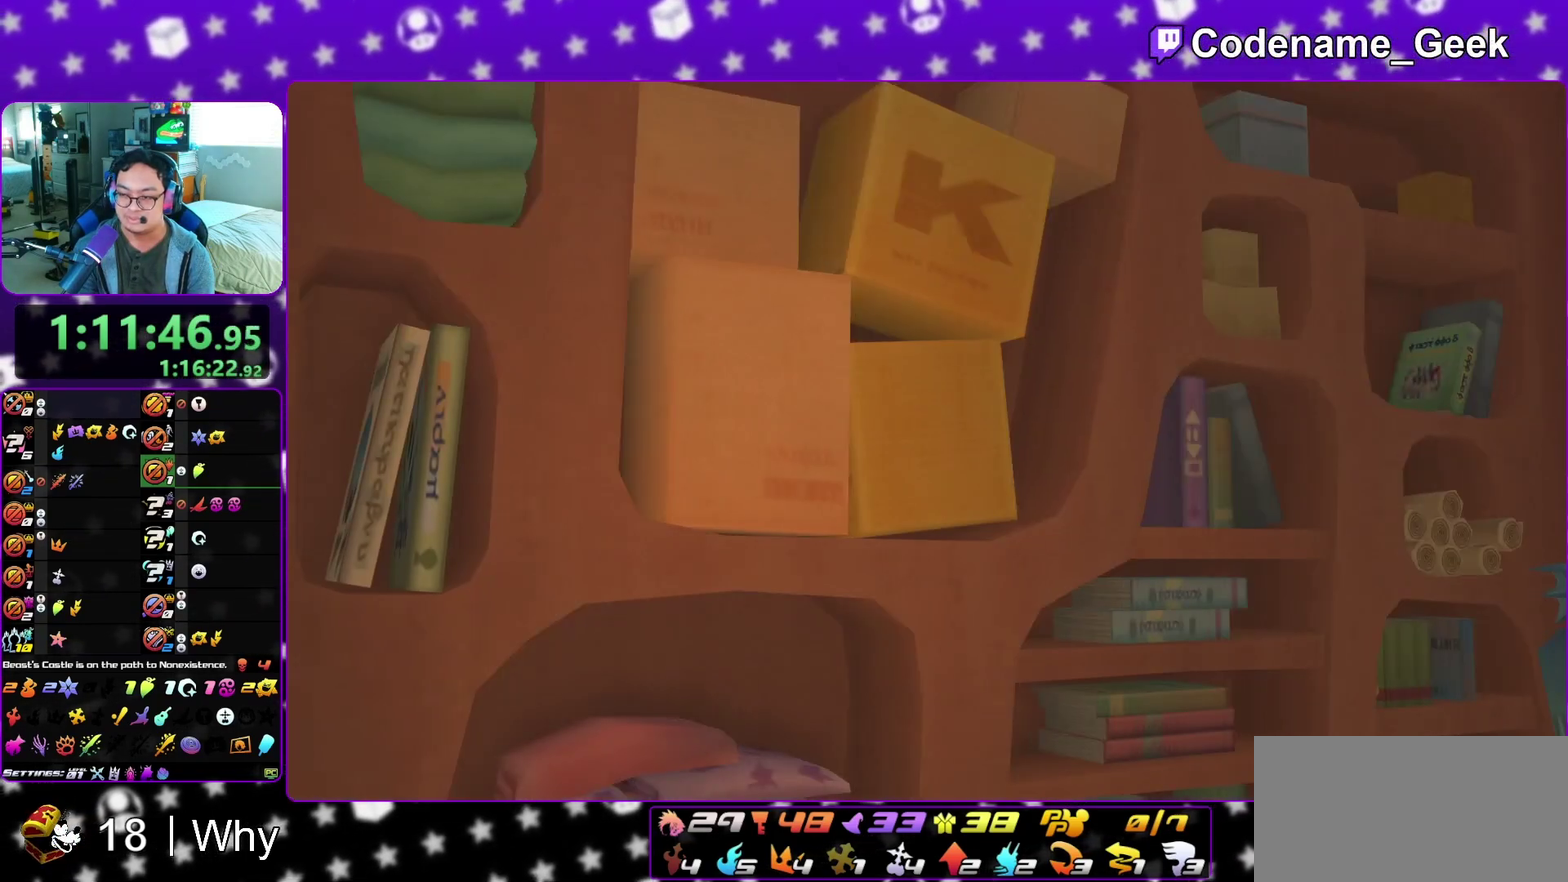
{"dt_ms": 300, "buttons": [], "left_stick": "down", "right_stick": "center", "events": []}
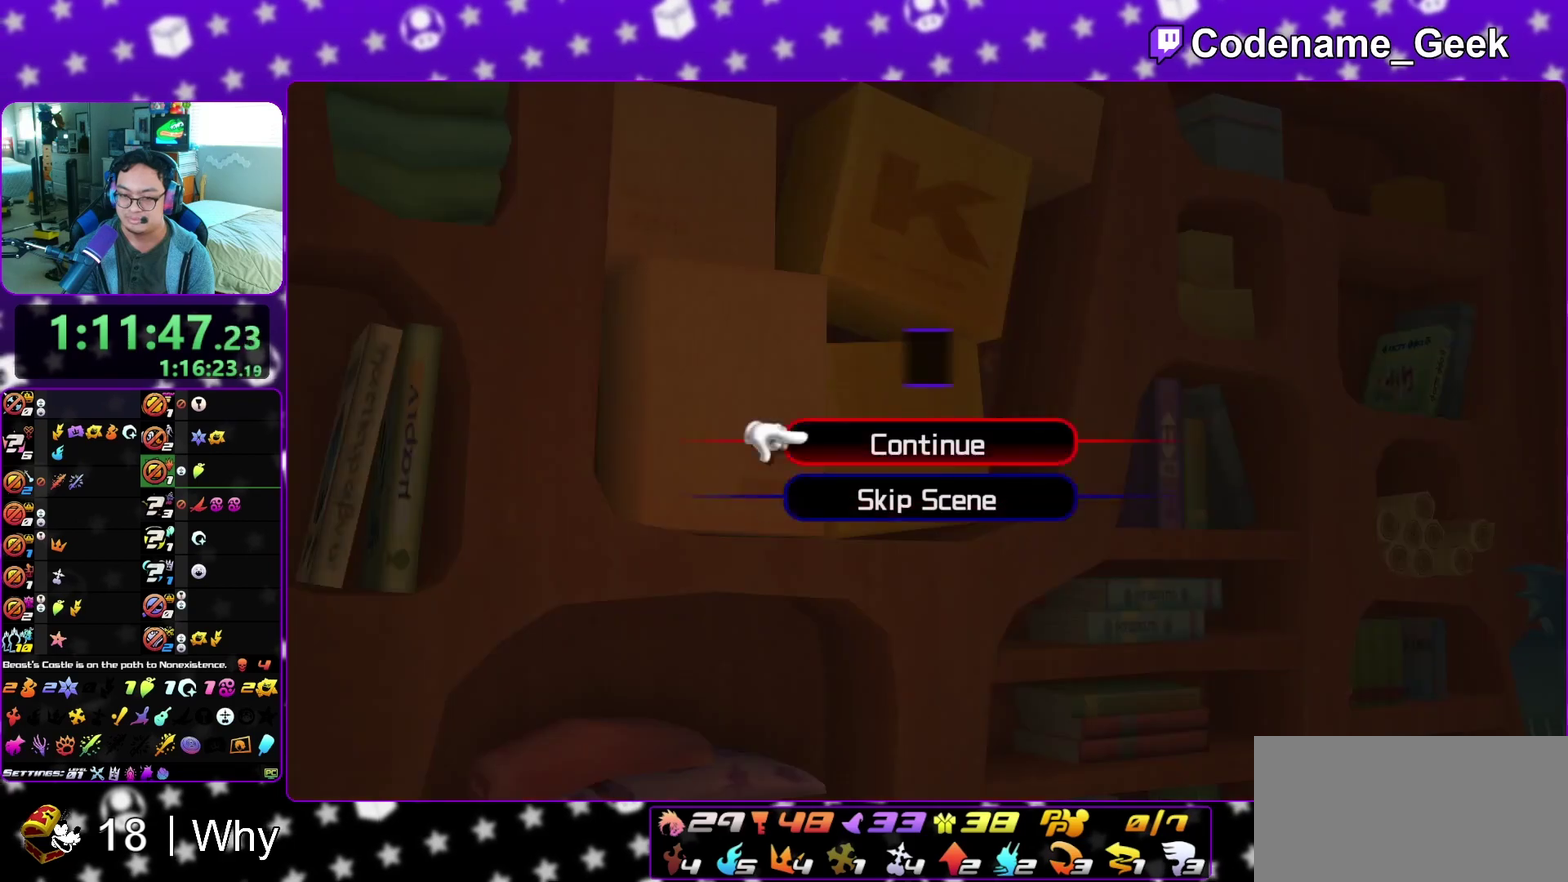
{"dt_ms": 900, "buttons": ["A", "B"], "left_stick": "center", "right_stick": "center", "events": [[83, "A", "down"], [150, "B", "down"], [183, "A", "up"], [233, "A", "down"], [233, "B", "up"], [283, "B", "down"], [350, "A", "up"], [400, "left_stick", "center"], [450, "A", "down"], [450, "B", "up"], [517, "A", "up"], [550, "B", "down"], [617, "A", "down"], [683, "A", "up"], [750, "A", "down"], [833, "A", "up"], [883, "A", "down"]]}
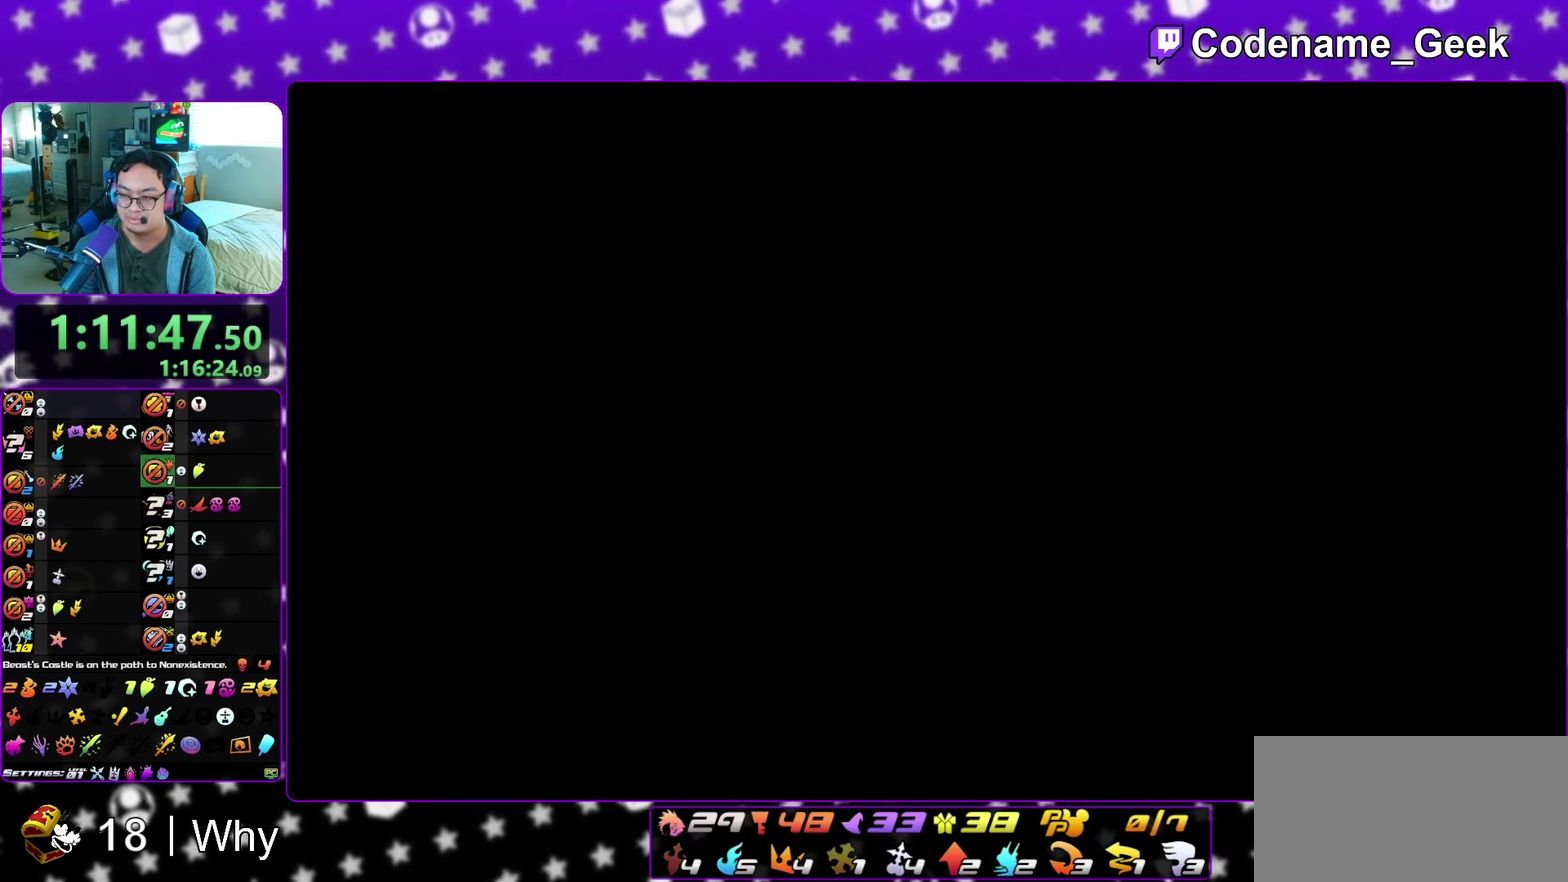
{"dt_ms": 300, "buttons": ["A", "B"], "left_stick": "center", "right_stick": "center", "events": [[17, "B", "up"], [83, "A", "up"], [83, "B", "down"], [183, "A", "down"], [183, "B", "up"], [233, "A", "up"], [233, "B", "down"], [283, "A", "down"]]}
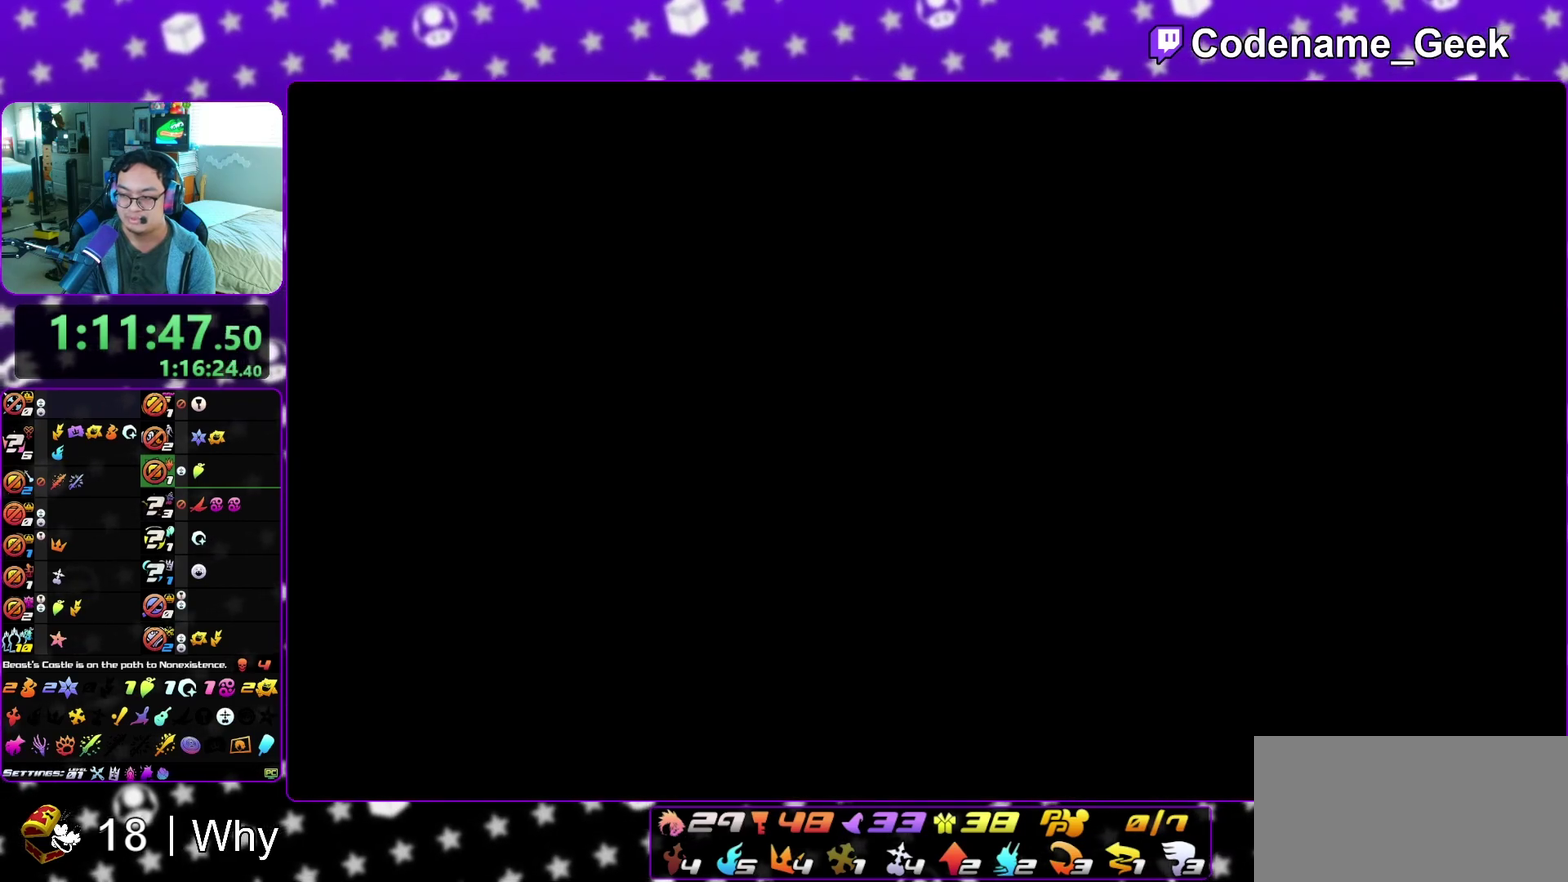
{"dt_ms": 700, "buttons": [], "left_stick": "center", "right_stick": "center", "events": [[50, "A", "up"], [150, "A", "down"], [150, "B", "up"], [200, "A", "up"], [233, "B", "down"], [283, "A", "down"], [283, "B", "up"], [333, "A", "up"], [383, "A", "down"], [600, "A", "up"]]}
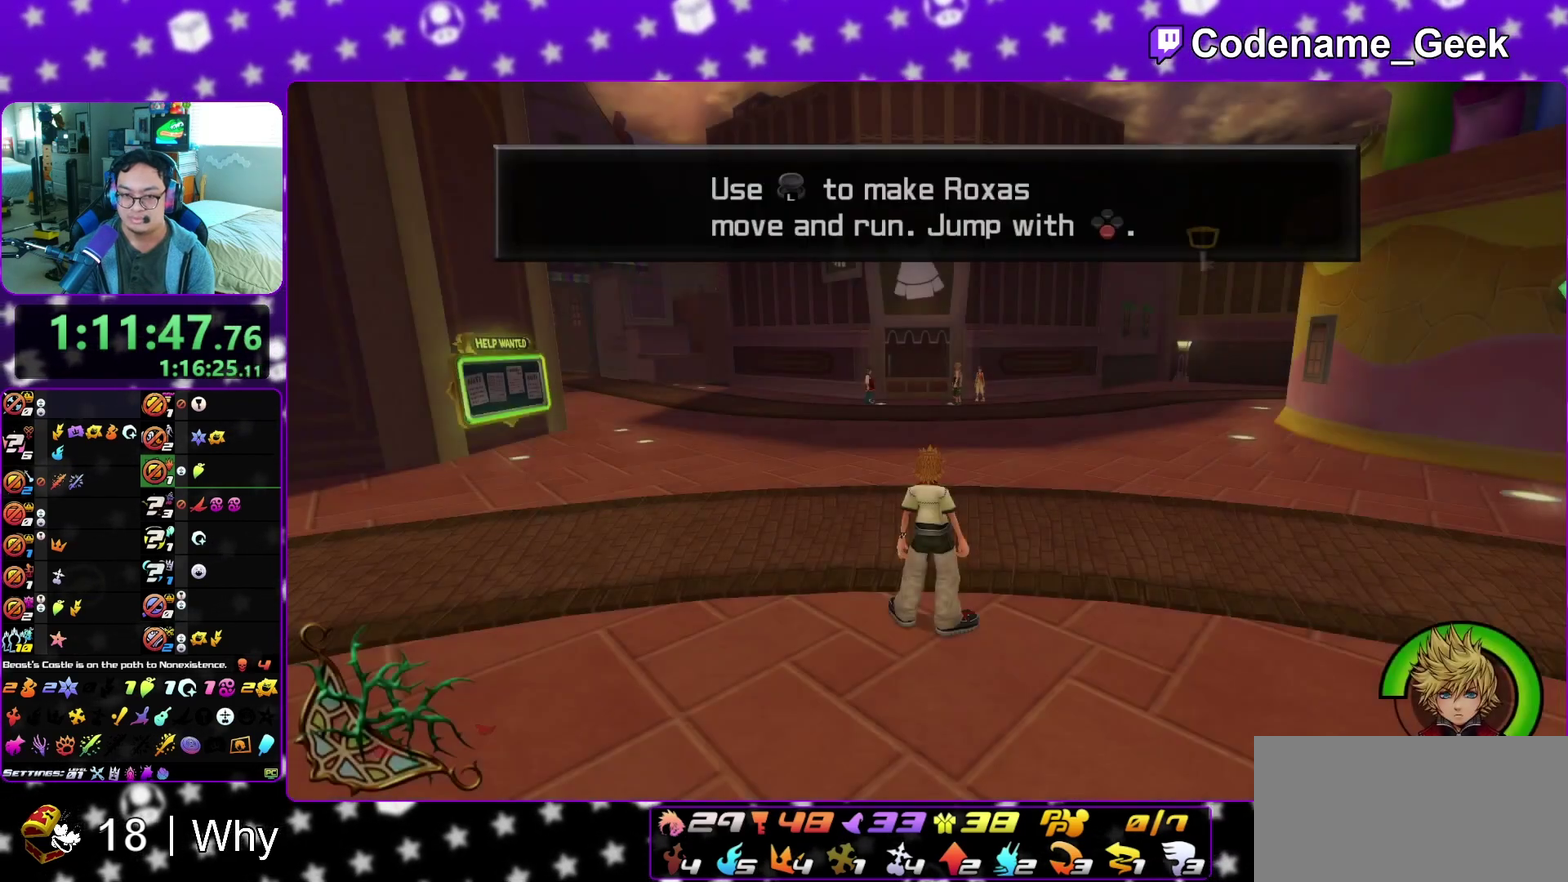
{"dt_ms": 300, "buttons": ["Y"], "left_stick": "center", "right_stick": "center", "events": [[150, "Y", "down"]]}
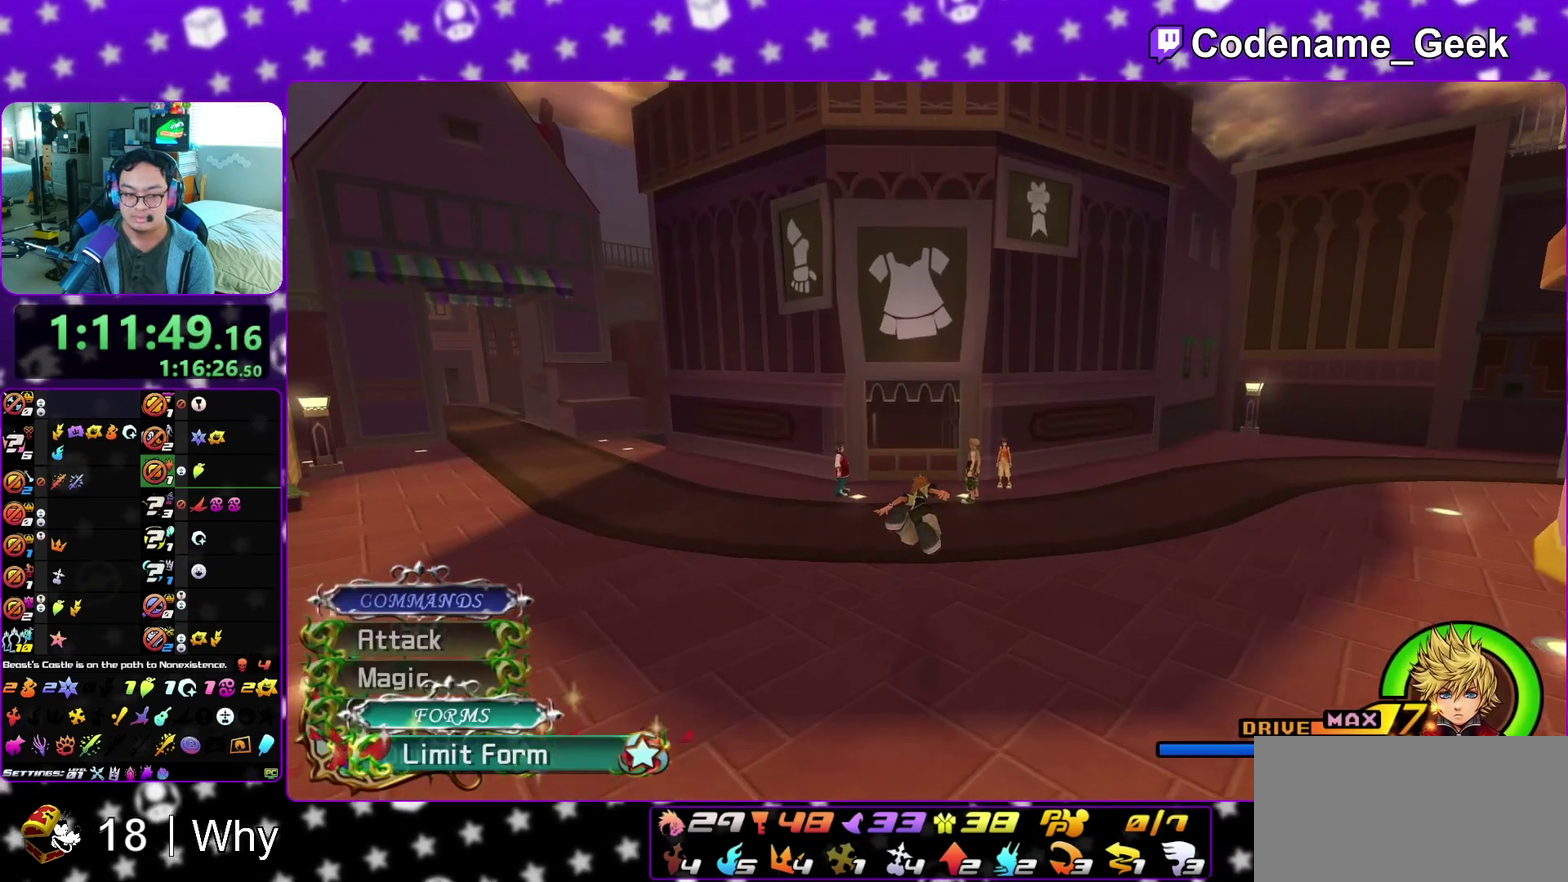
{"dt_ms": 600, "buttons": ["B"], "left_stick": "center", "right_stick": "center", "events": [[433, "A", "down"], [433, "Y", "up"], [533, "A", "up"], [600, "B", "down"]]}
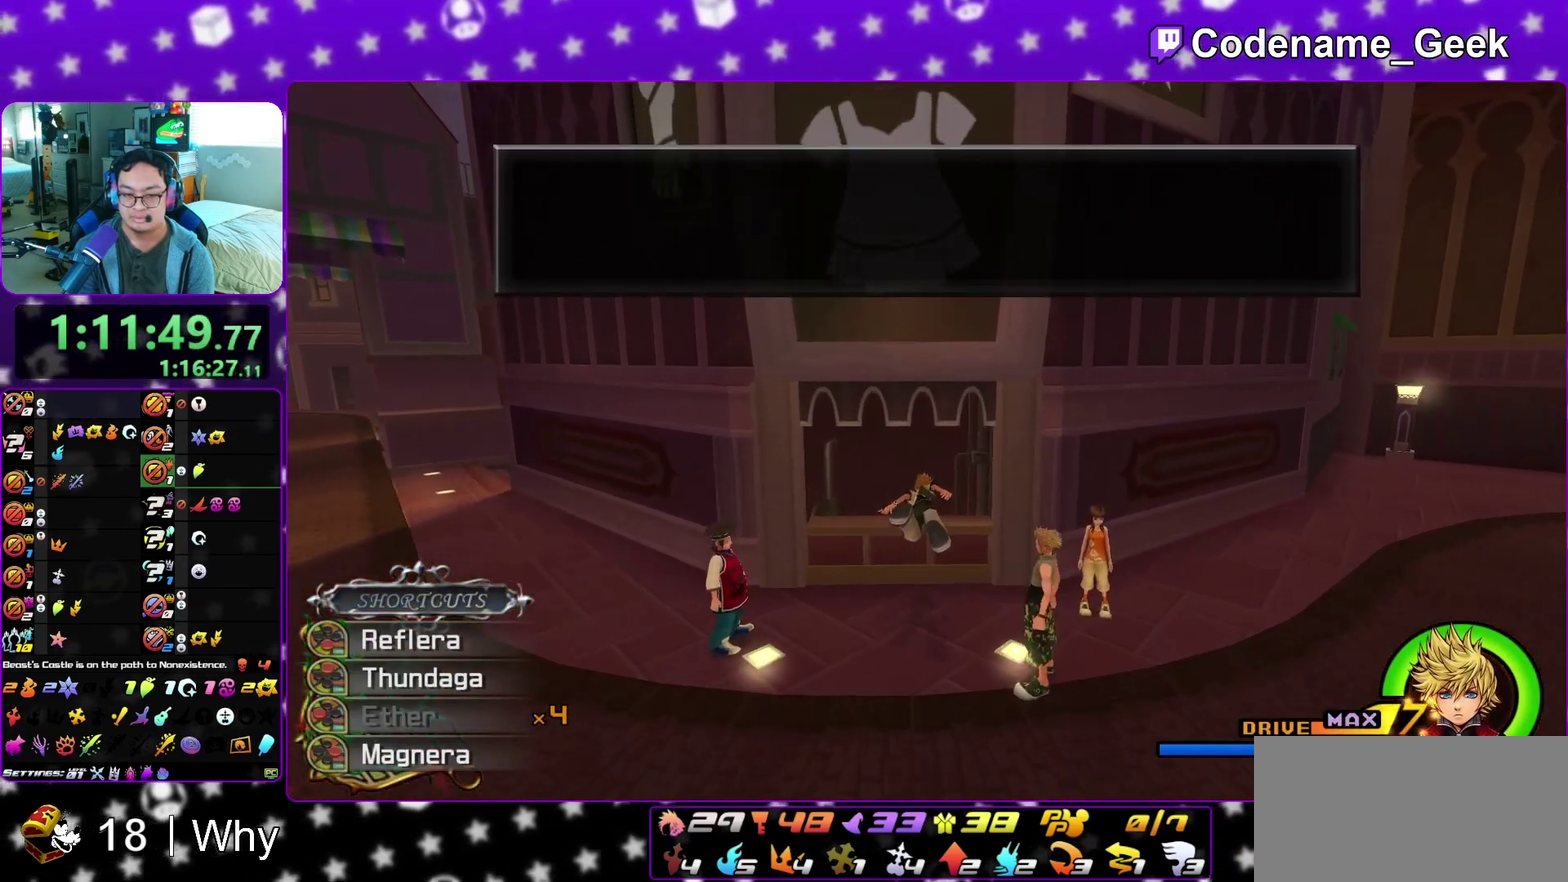
{"dt_ms": 400, "buttons": ["A"], "left_stick": "center", "right_stick": "center", "events": [[67, "B", "up"], [117, "B", "down"], [183, "B", "up"], [367, "A", "down"]]}